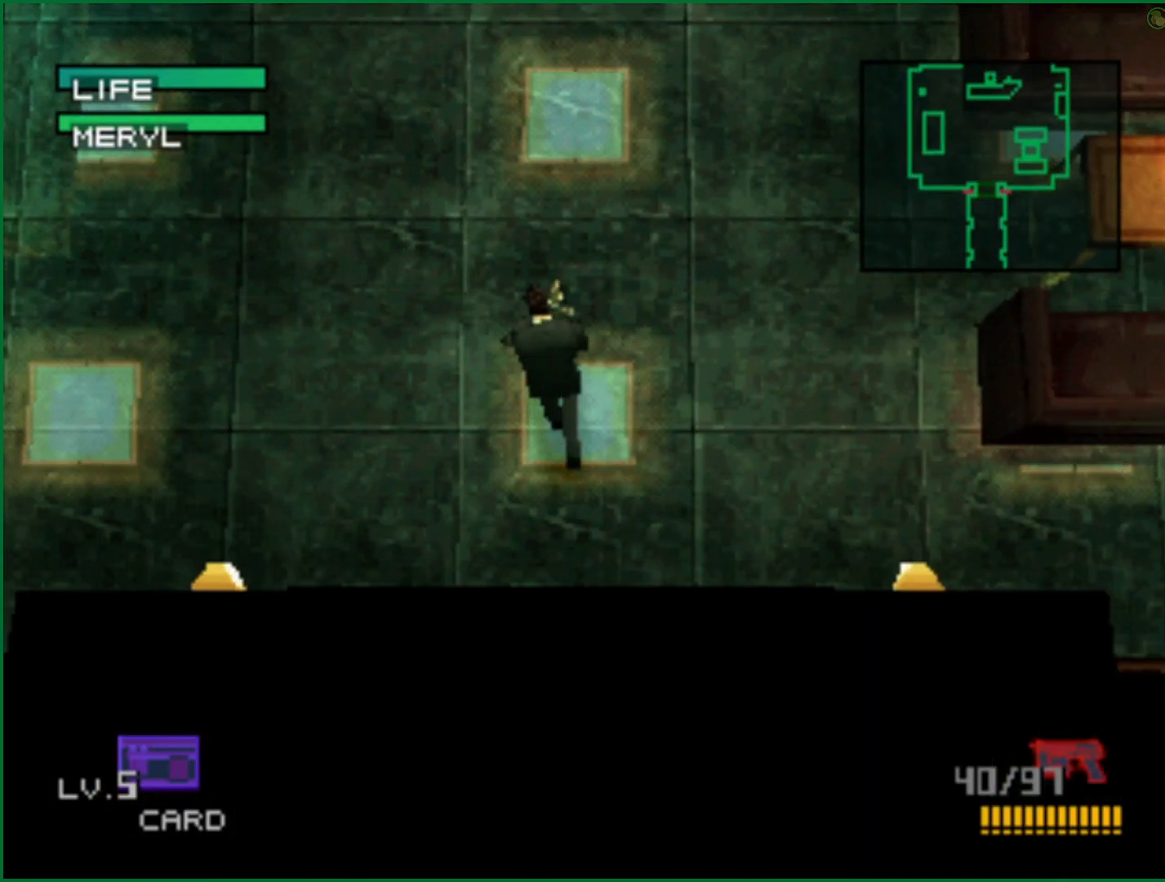
Gameplay with a controller (PlayStation layout); each line is a JSON object with the inputs held at the frame after it. "events" lists button and stick changes between this image and that frame as [ms after this image, input, new state], when the widget could be followed in between. Not read: L1 R1.
{"buttons": [], "left_stick": "down", "right_stick": "center", "events": [[50, "left_stick", "center"], [500, "left_stick", "down"]]}
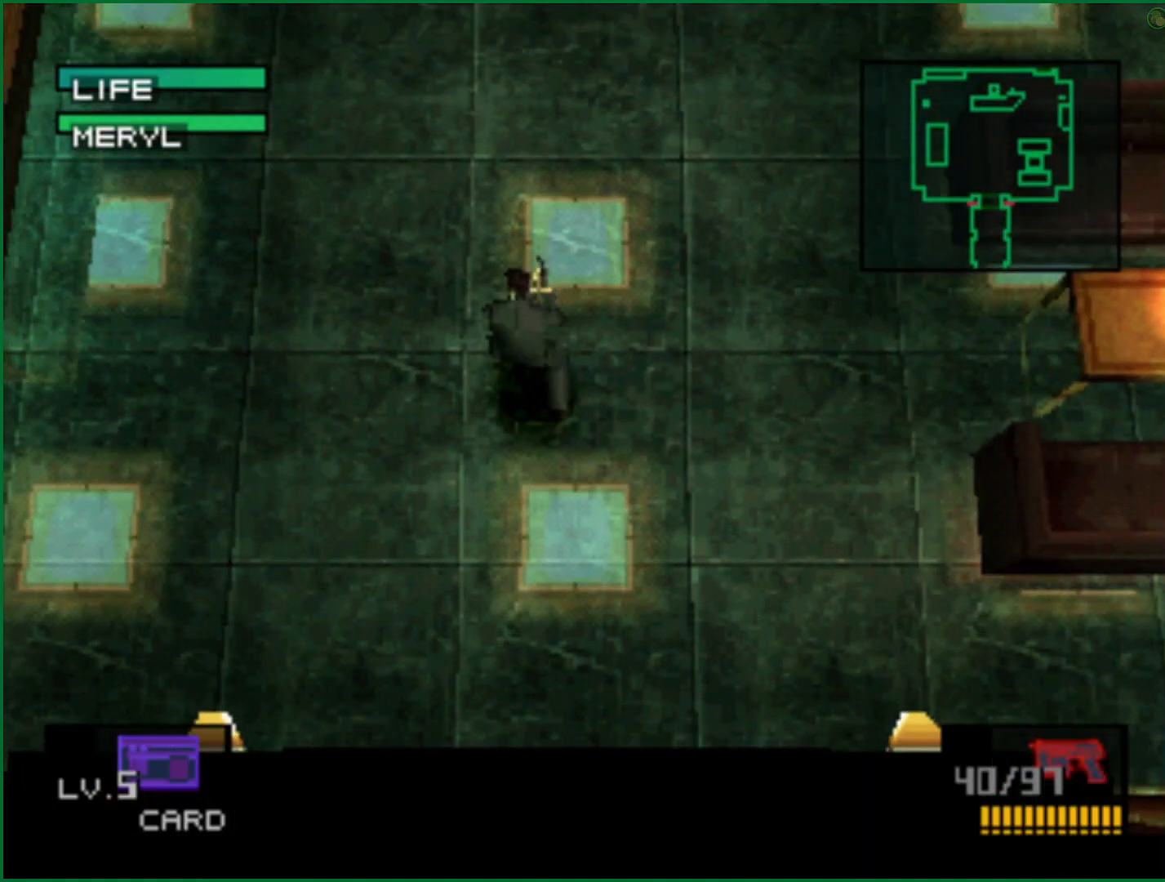
{"buttons": [], "left_stick": "down-right", "right_stick": "center"}
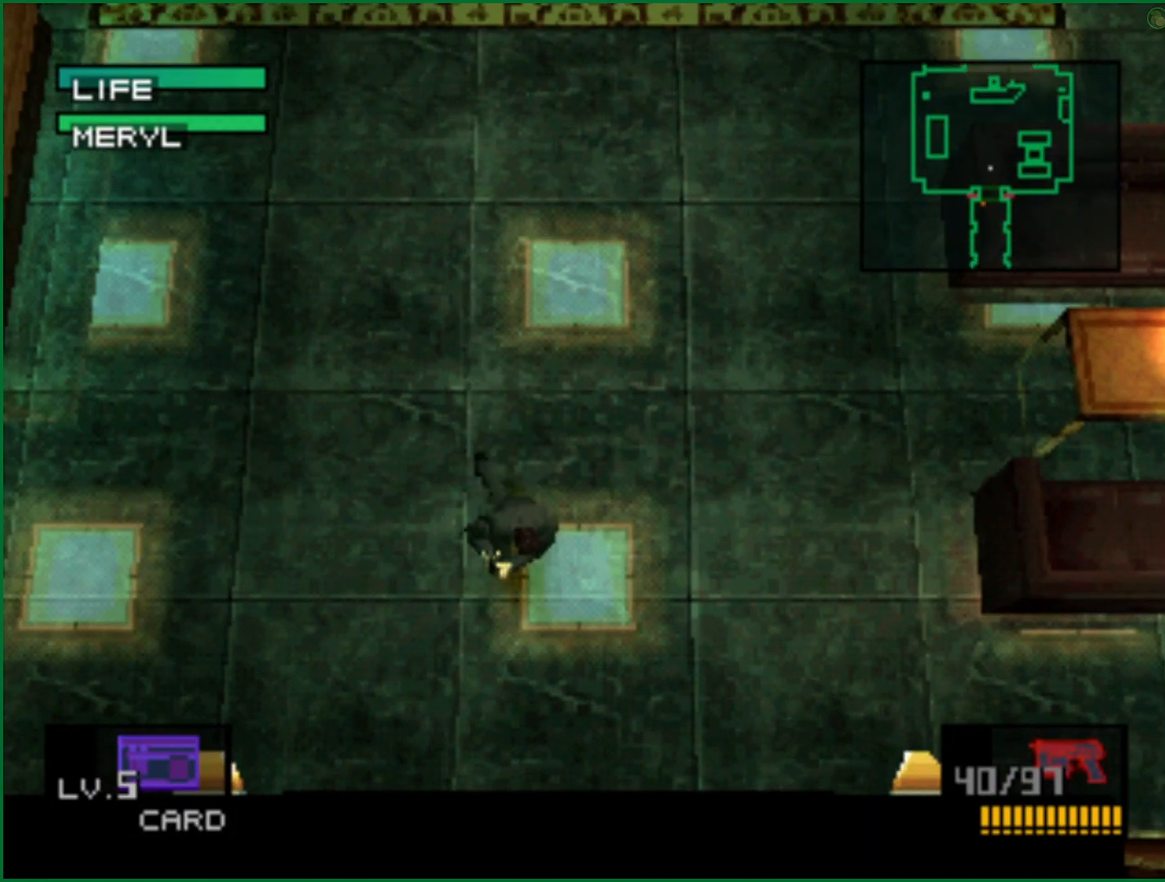
{"buttons": [], "left_stick": "up-right", "right_stick": "center"}
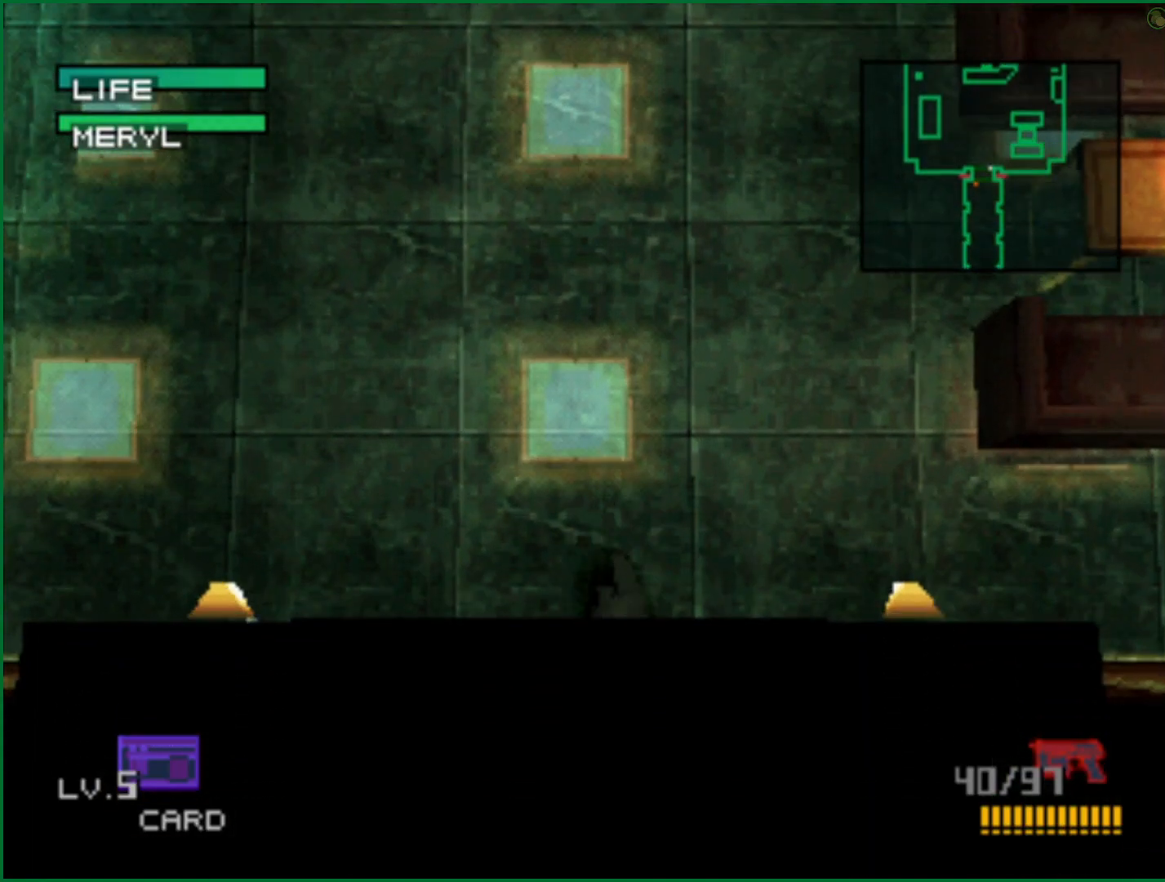
{"buttons": [], "left_stick": "up", "right_stick": "center", "events": [[17, "left_stick", "up"]]}
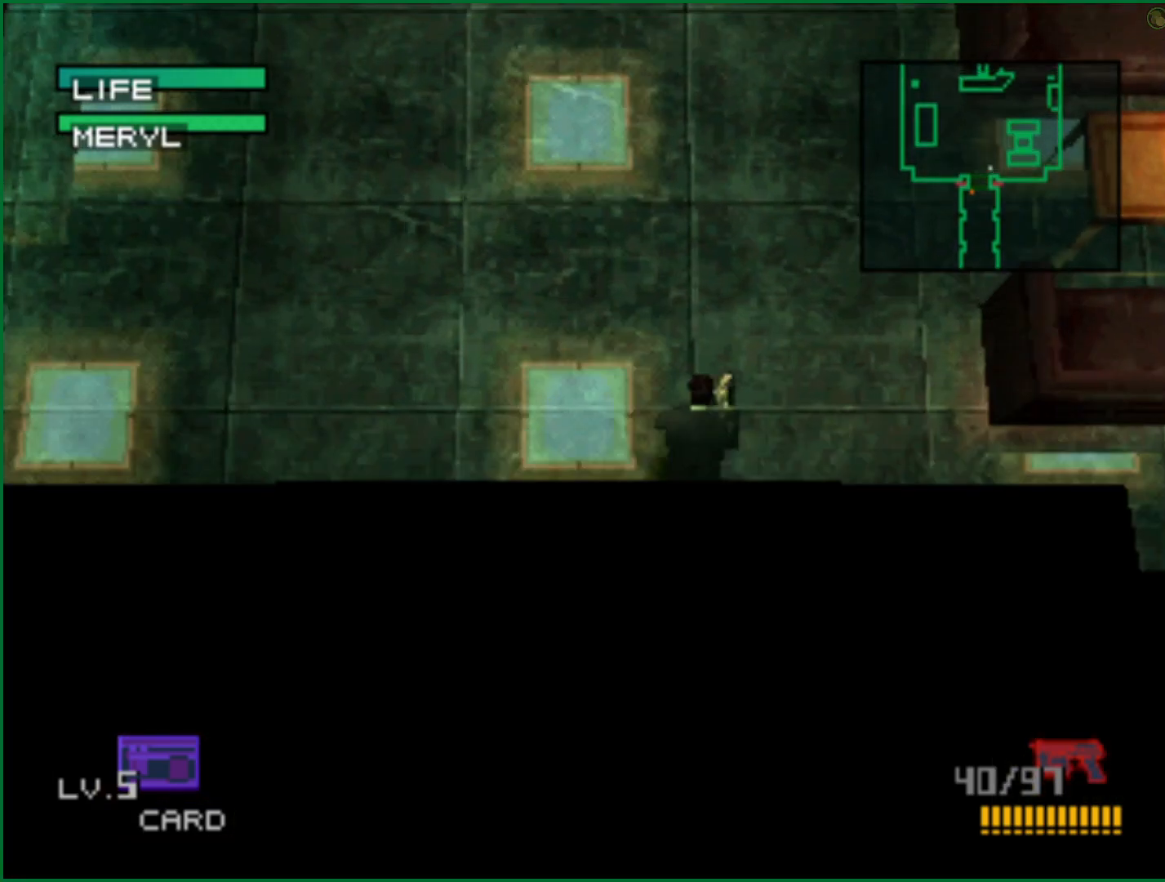
{"buttons": [], "left_stick": "left", "right_stick": "center", "events": [[267, "left_stick", "up-left"], [367, "left_stick", "left"]]}
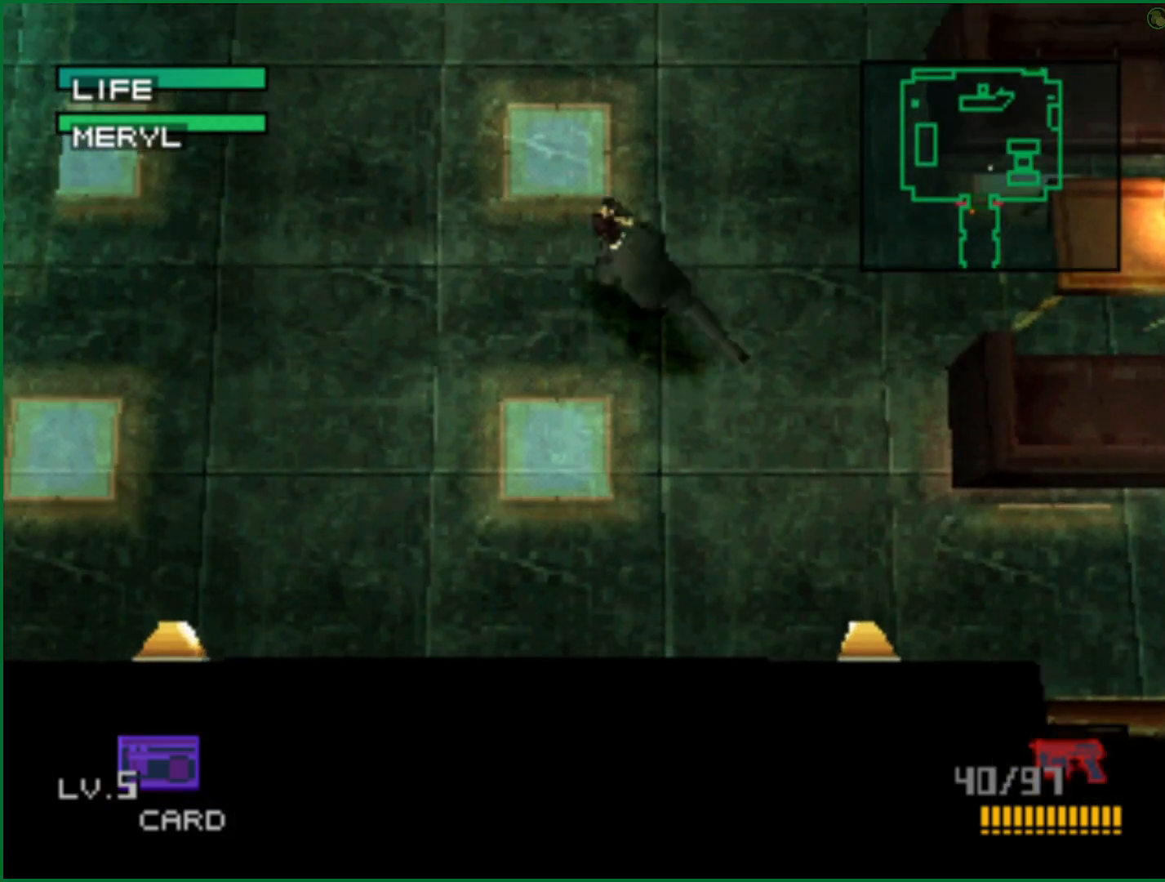
{"buttons": [], "left_stick": "down", "right_stick": "center", "events": [[50, "left_stick", "down-left"], [150, "left_stick", "down"]]}
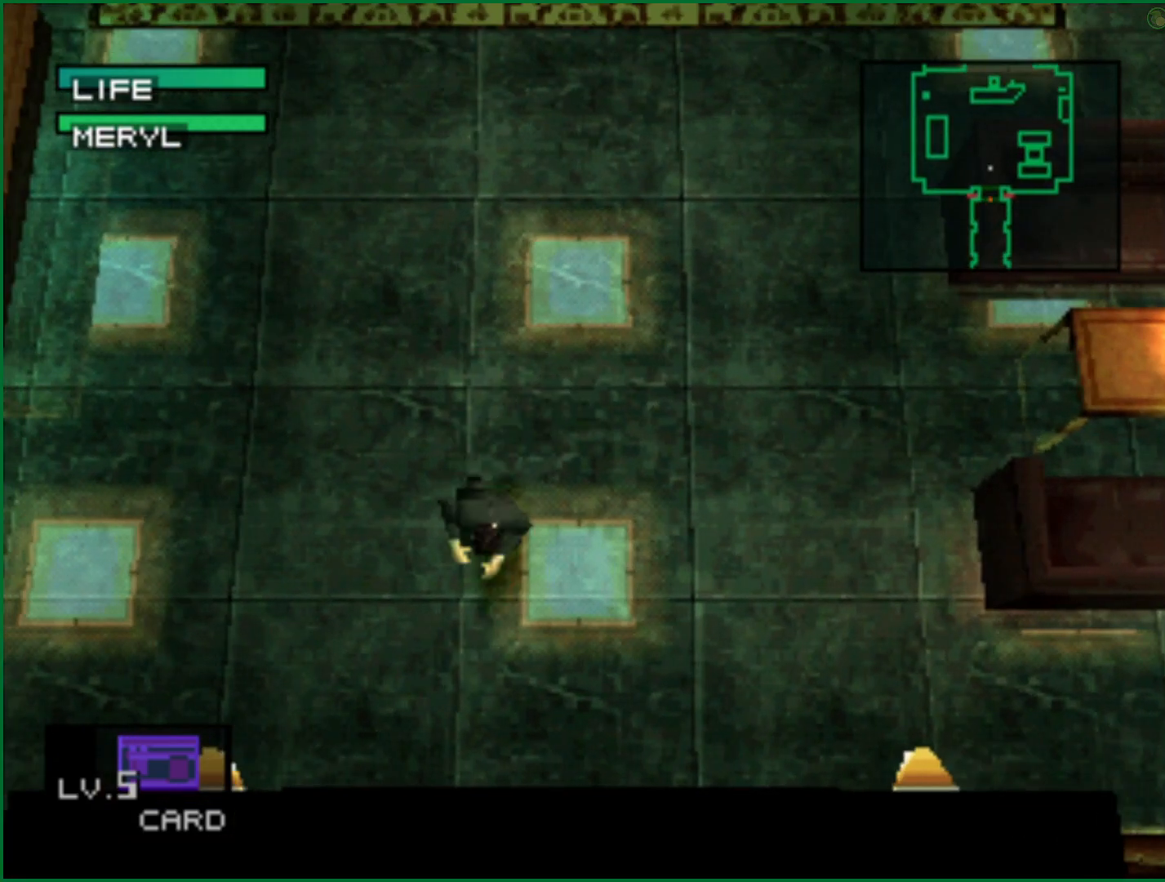
{"buttons": [], "left_stick": "right", "right_stick": "center", "events": [[317, "SQUARE", "down"], [450, "SQUARE", "up"], [500, "left_stick", "right"]]}
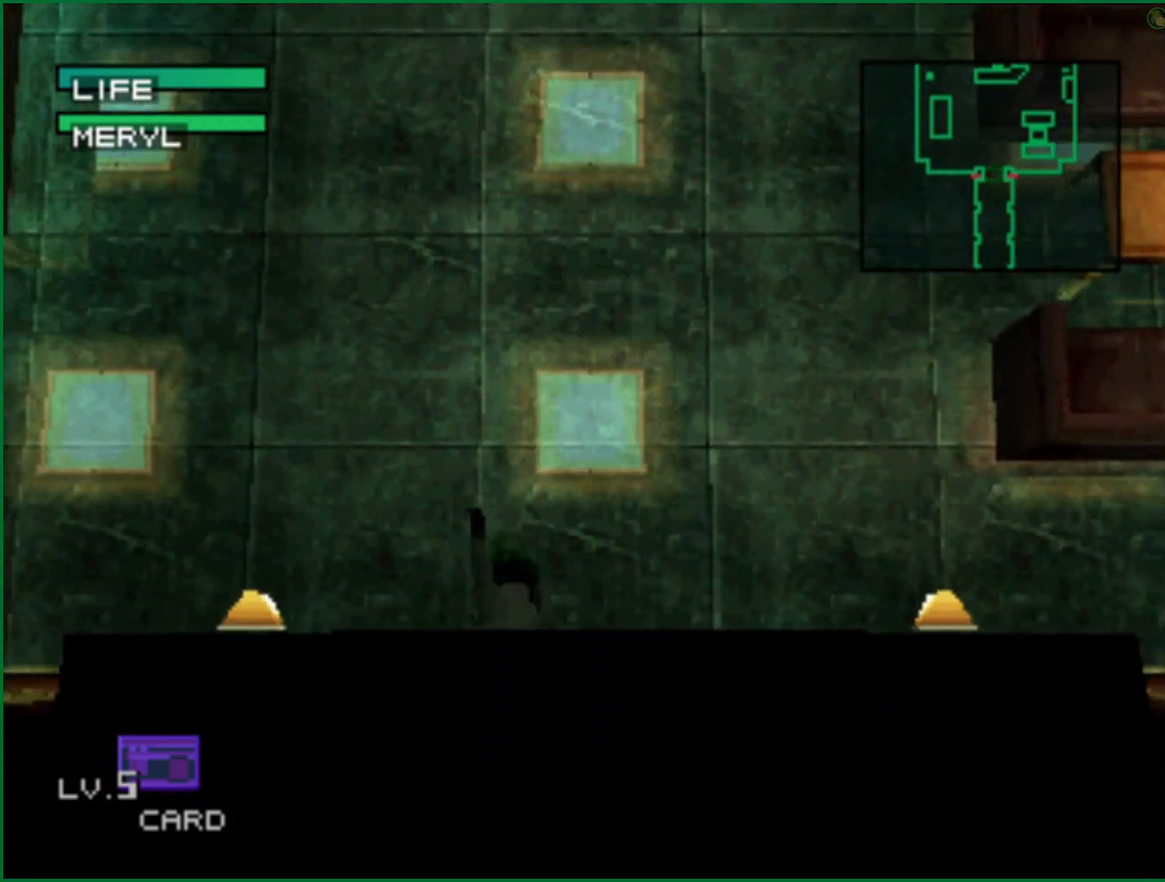
{"buttons": [], "left_stick": "up", "right_stick": "center", "events": [[67, "left_stick", "up"]]}
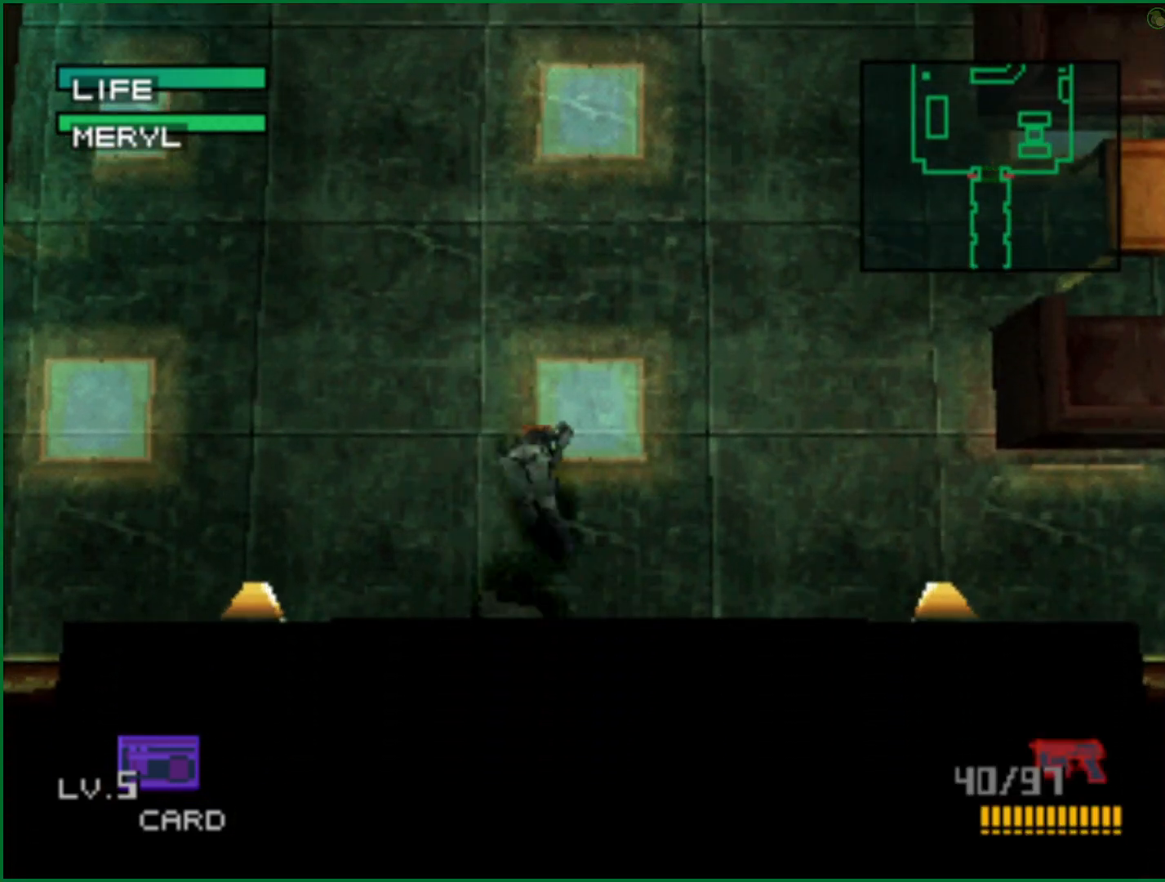
{"buttons": [], "left_stick": "center", "right_stick": "center", "events": [[483, "left_stick", "center"]]}
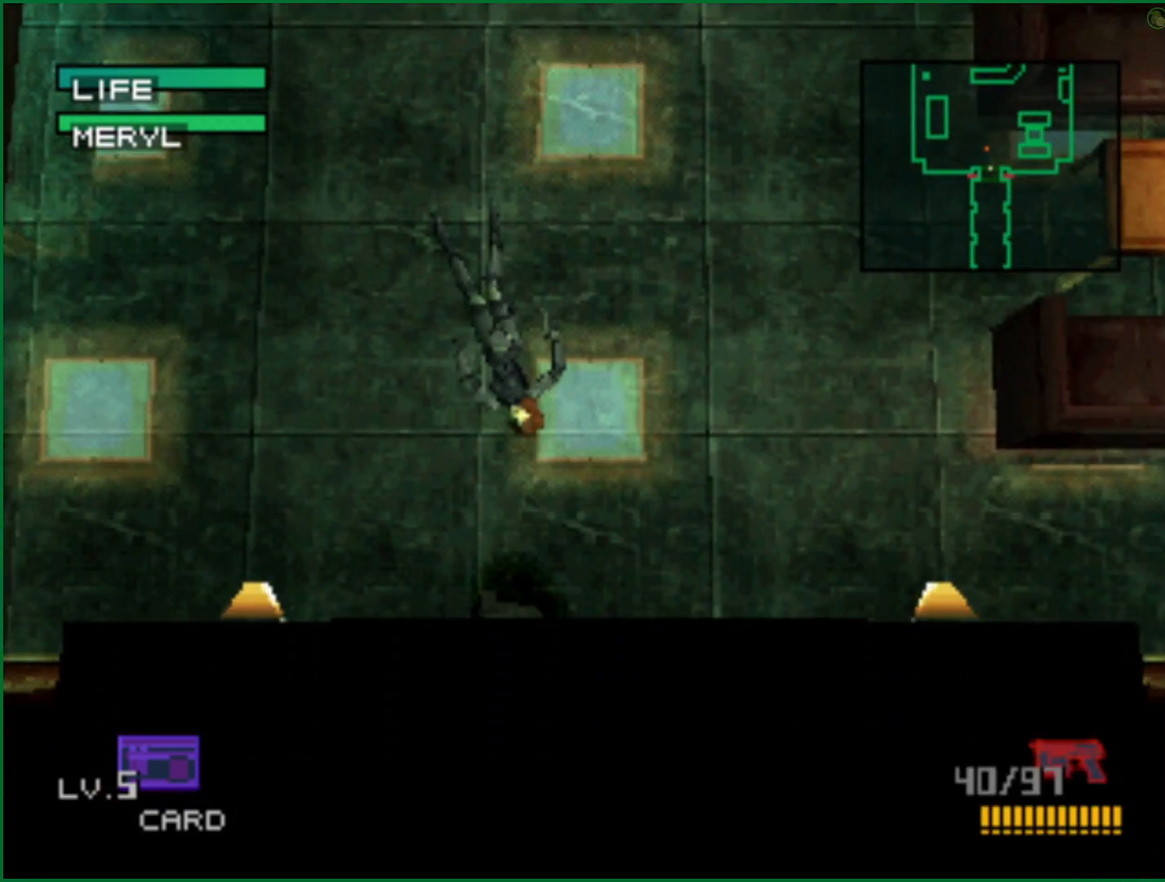
{"buttons": ["DPAD_UP"], "left_stick": "center", "right_stick": "center", "events": [[383, "DPAD_UP", "down"]]}
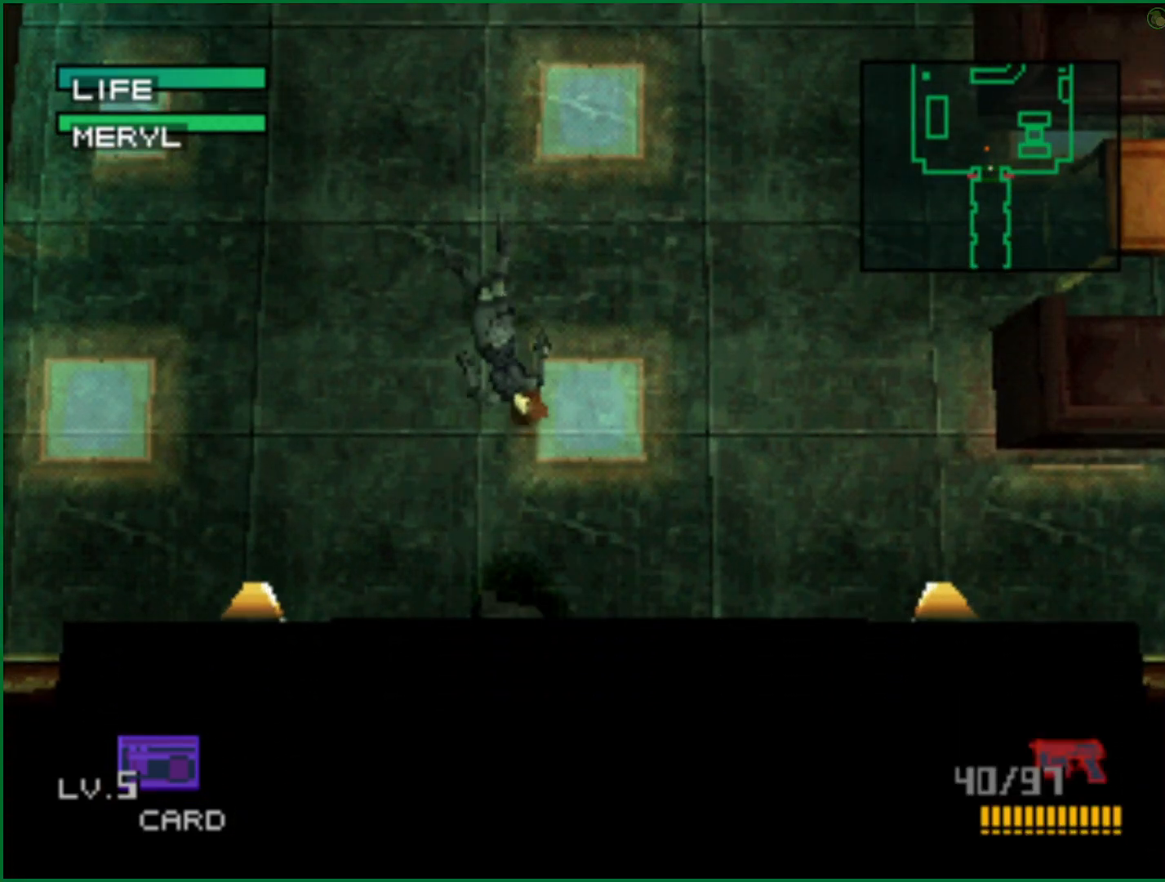
{"buttons": ["DPAD_UP"], "left_stick": "center", "right_stick": "center", "events": []}
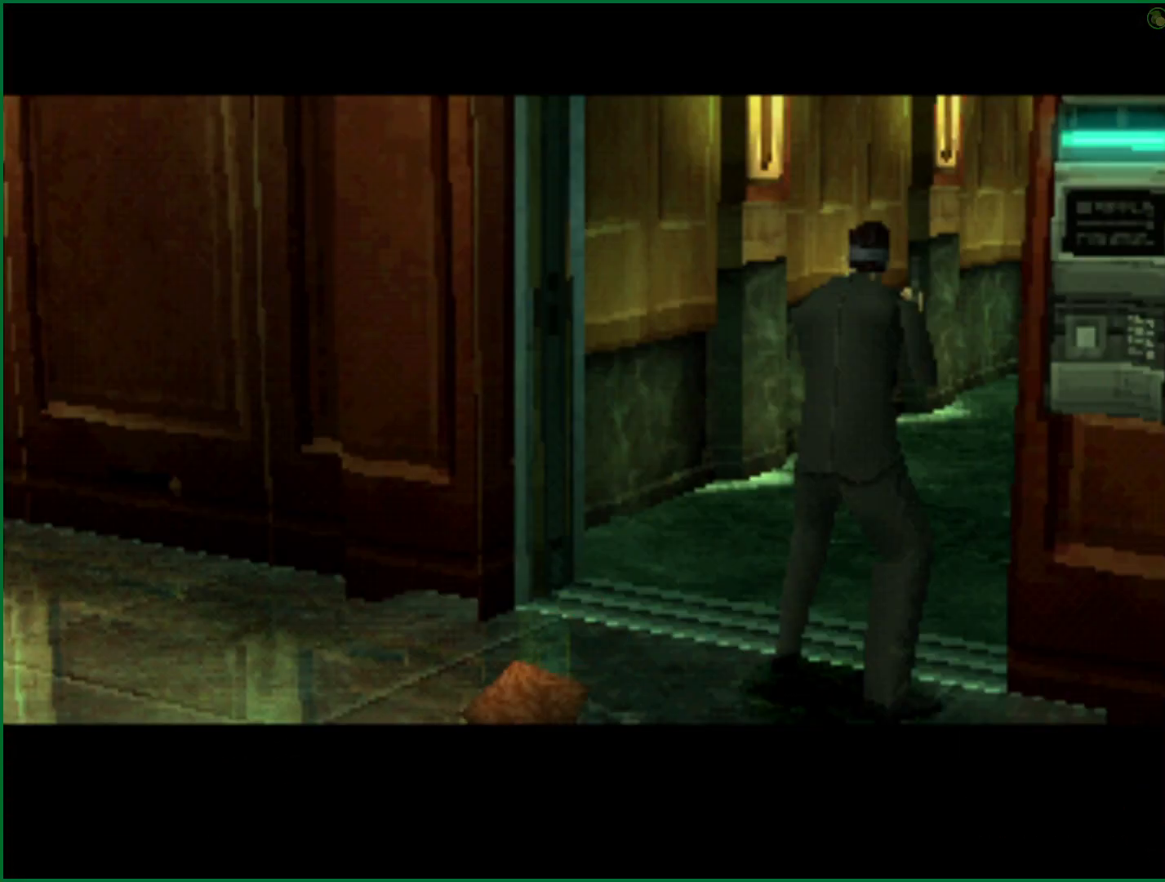
{"buttons": [], "left_stick": "center", "right_stick": "center", "events": [[17, "DPAD_UP", "up"]]}
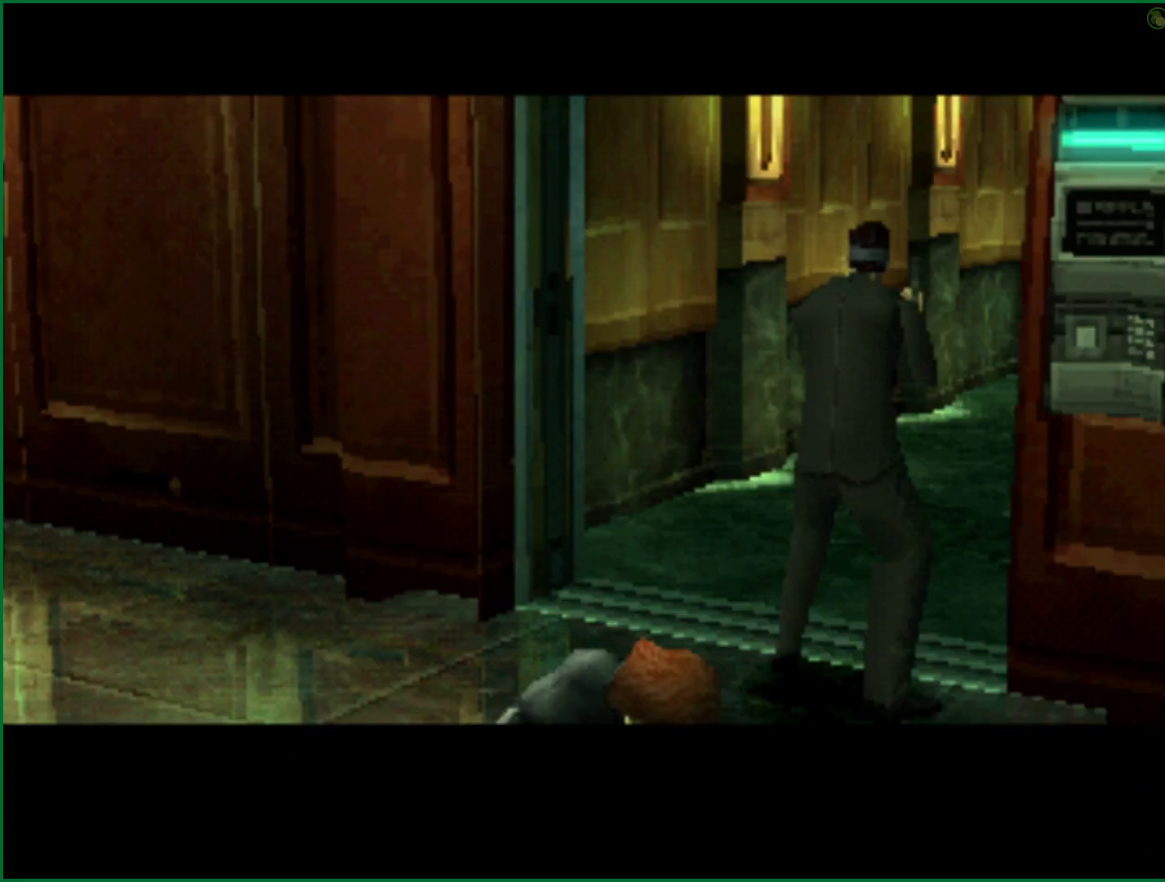
{"buttons": [], "left_stick": "center", "right_stick": "center", "events": []}
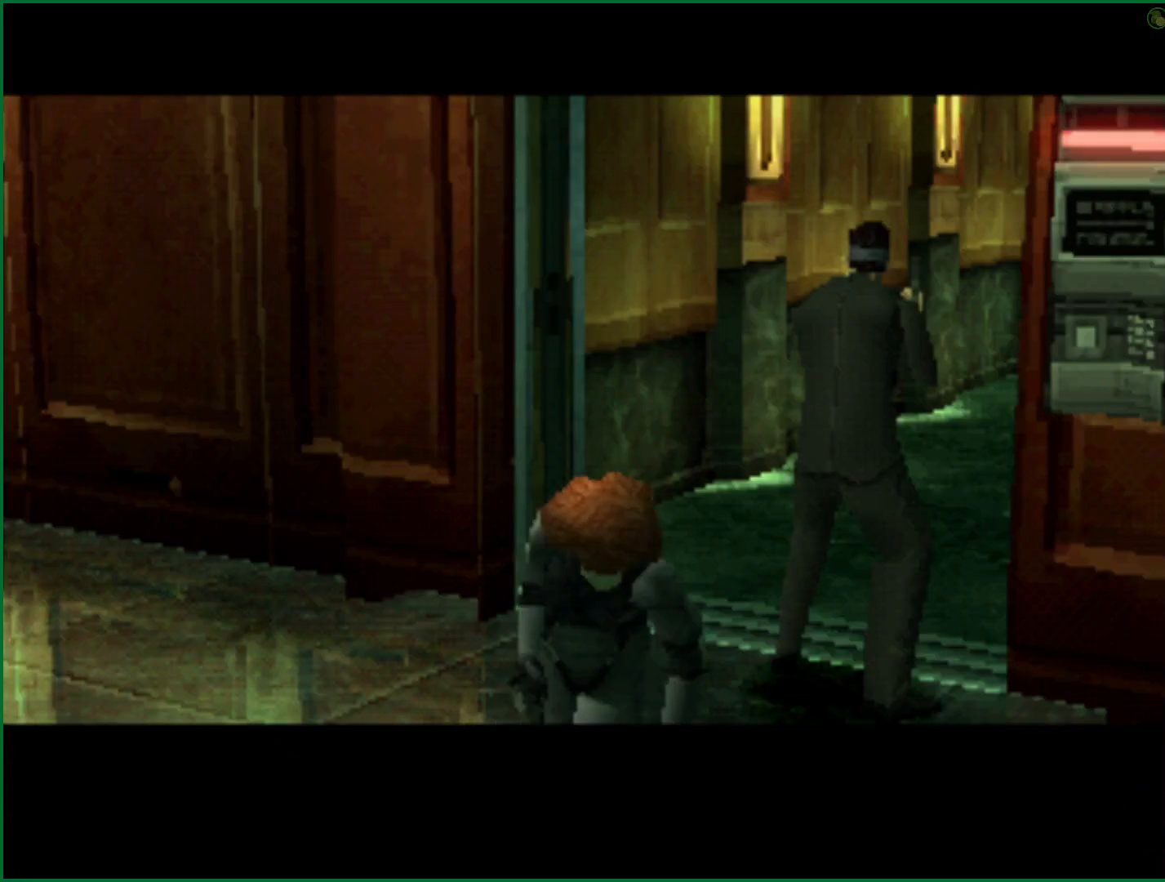
{"buttons": [], "left_stick": "center", "right_stick": "center", "events": []}
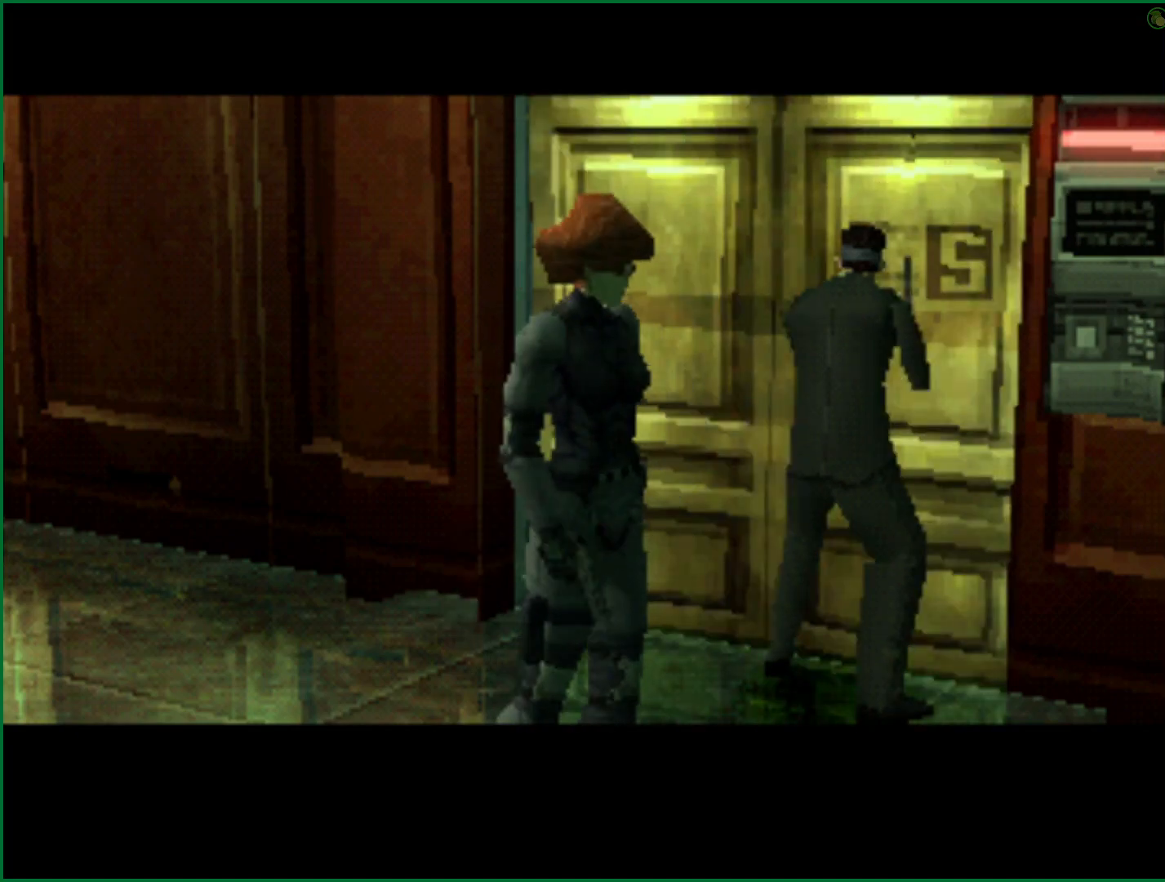
{"buttons": ["DPAD_UP"], "left_stick": "center", "right_stick": "center", "events": [[33, "DPAD_UP", "down"]]}
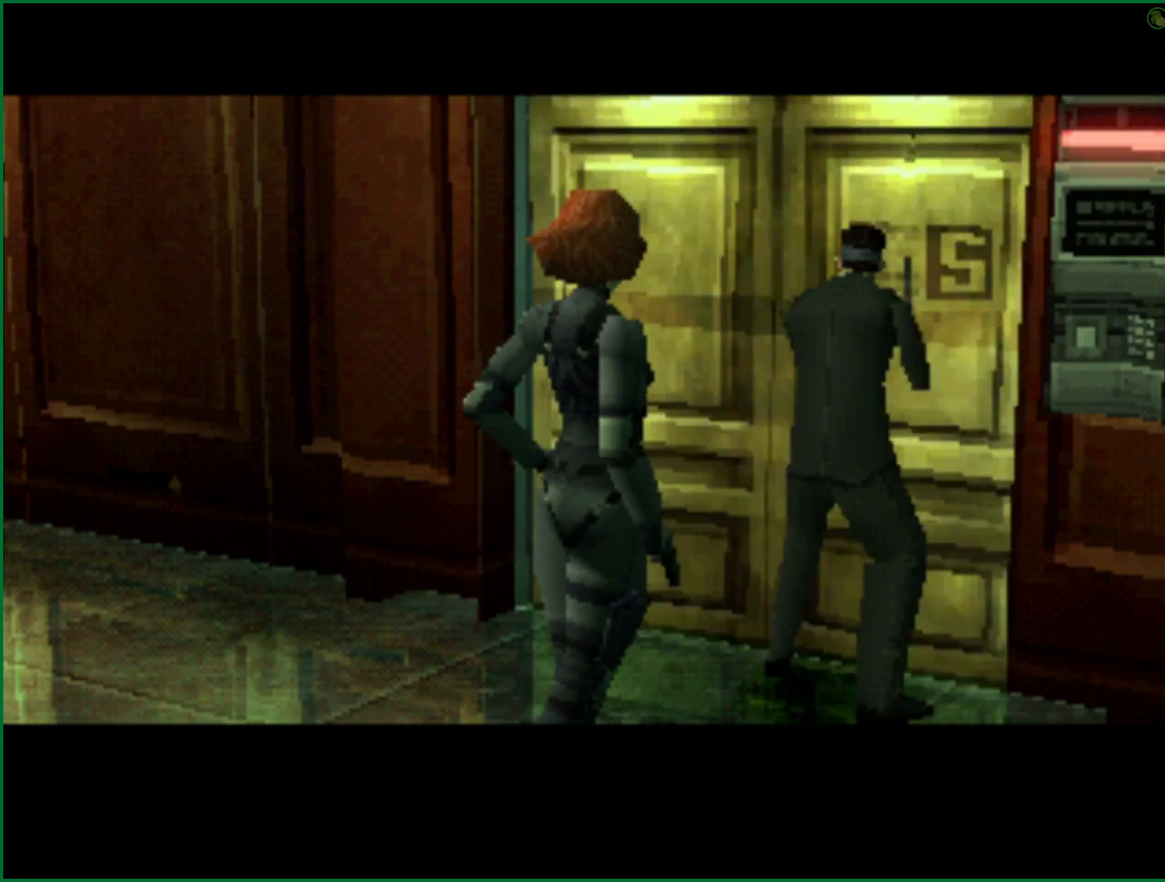
{"buttons": ["DPAD_UP", "DPAD_RIGHT"], "left_stick": "center", "right_stick": "center", "events": [[317, "DPAD_RIGHT", "down"], [367, "DPAD_UP", "up"], [483, "DPAD_UP", "down"]]}
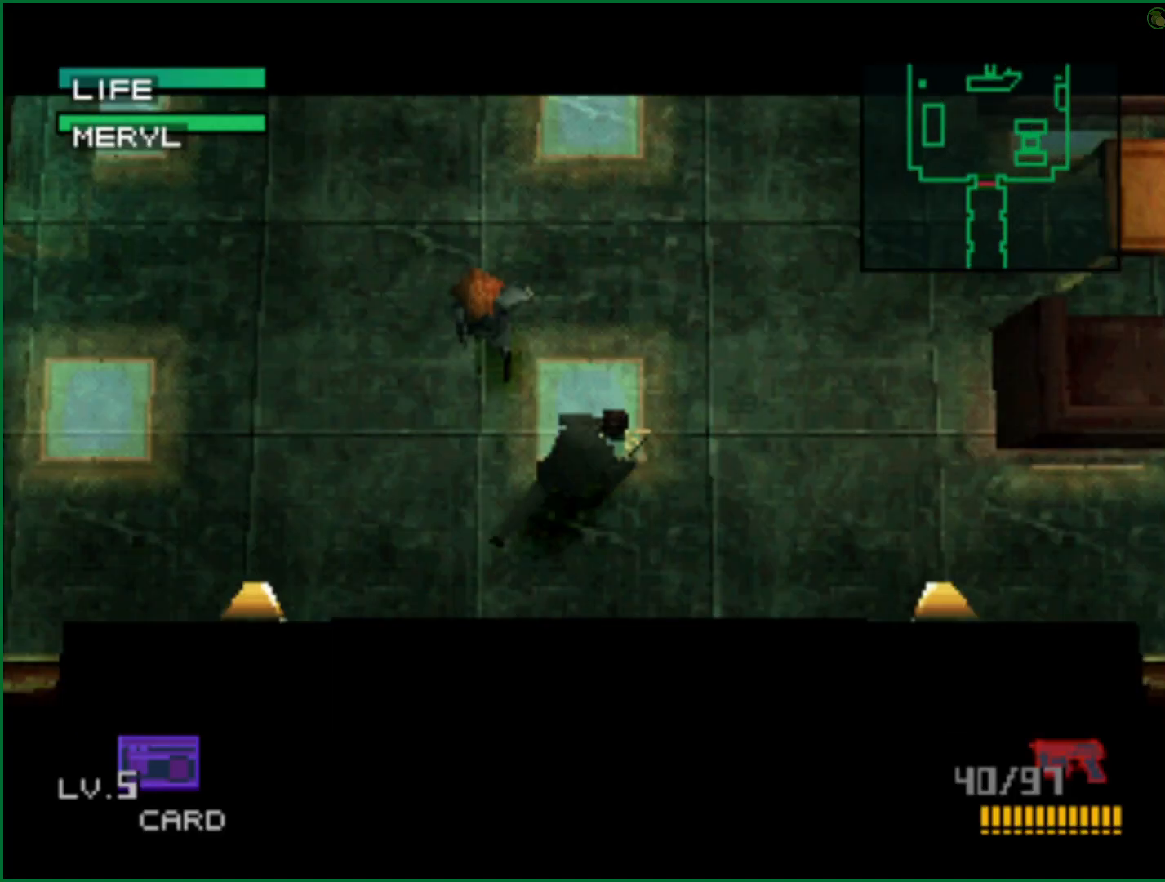
{"buttons": ["DPAD_UP"], "left_stick": "center", "right_stick": "center", "events": [[17, "DPAD_RIGHT", "up"]]}
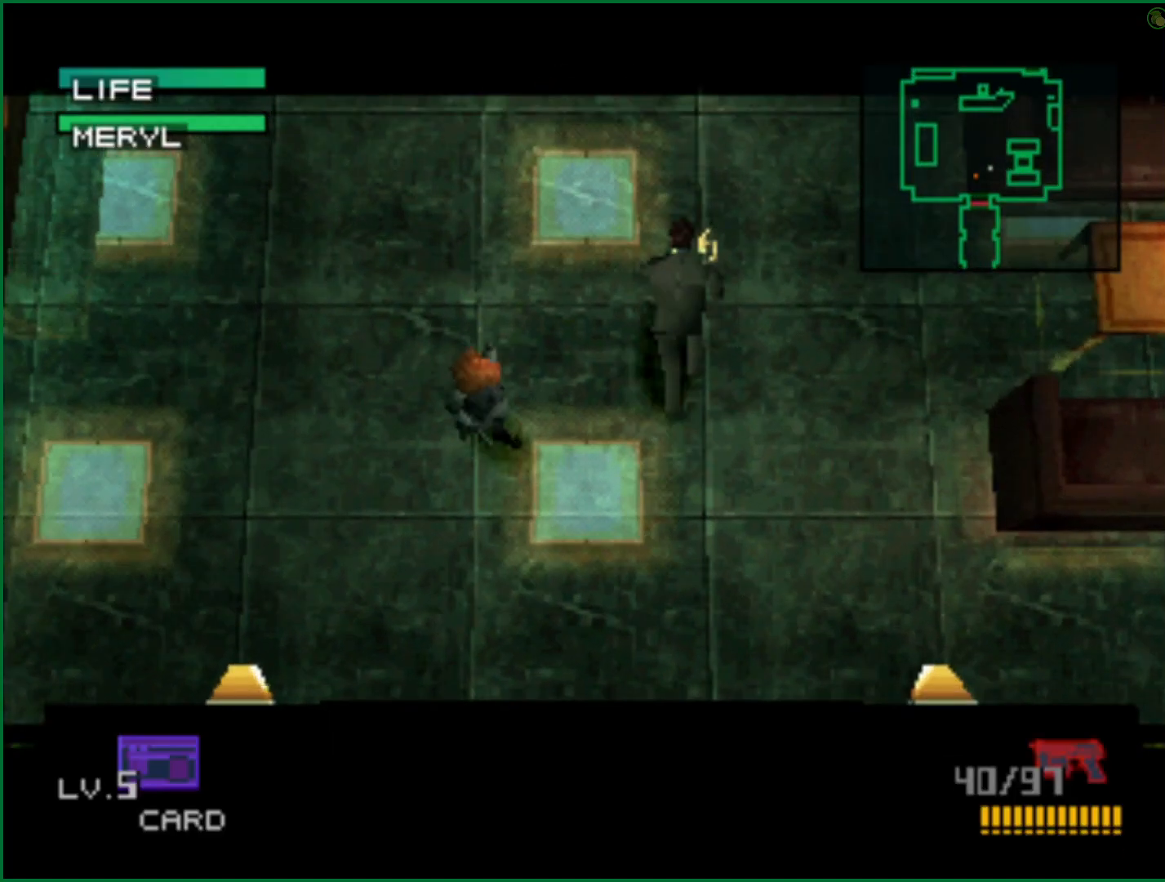
{"buttons": [], "left_stick": "center", "right_stick": "center", "events": [[67, "CROSS", "down"], [217, "CROSS", "up"], [300, "DPAD_UP", "up"]]}
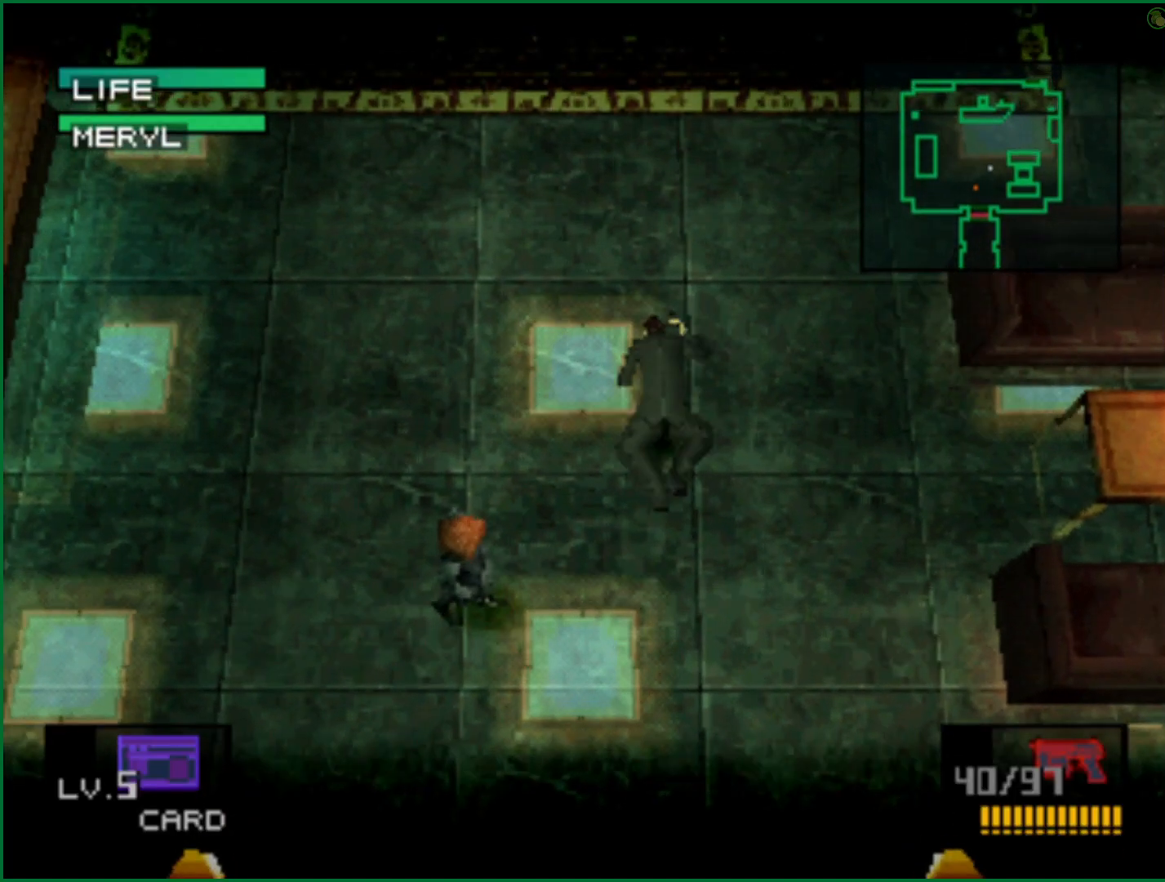
{"buttons": ["DPAD_UP"], "left_stick": "center", "right_stick": "center", "events": [[350, "DPAD_UP", "down"]]}
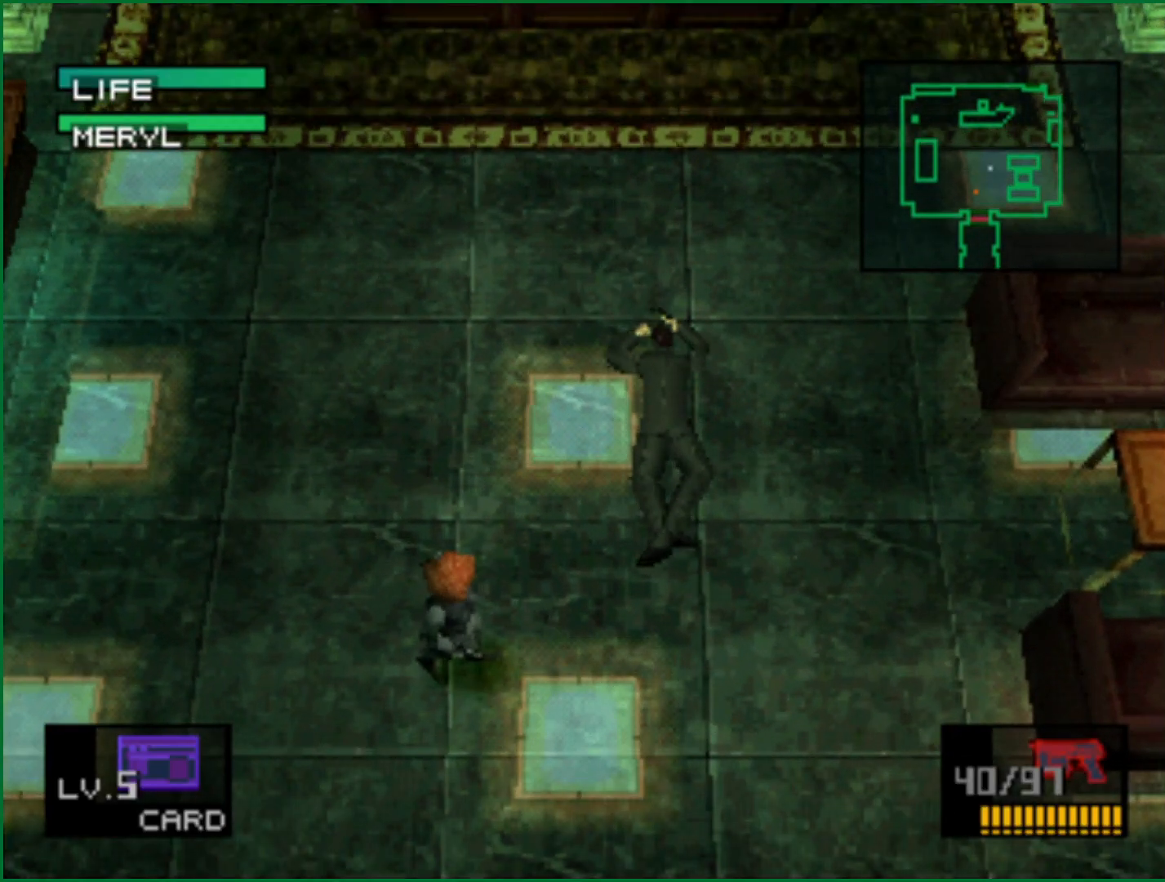
{"buttons": ["DPAD_UP"], "left_stick": "center", "right_stick": "center", "events": []}
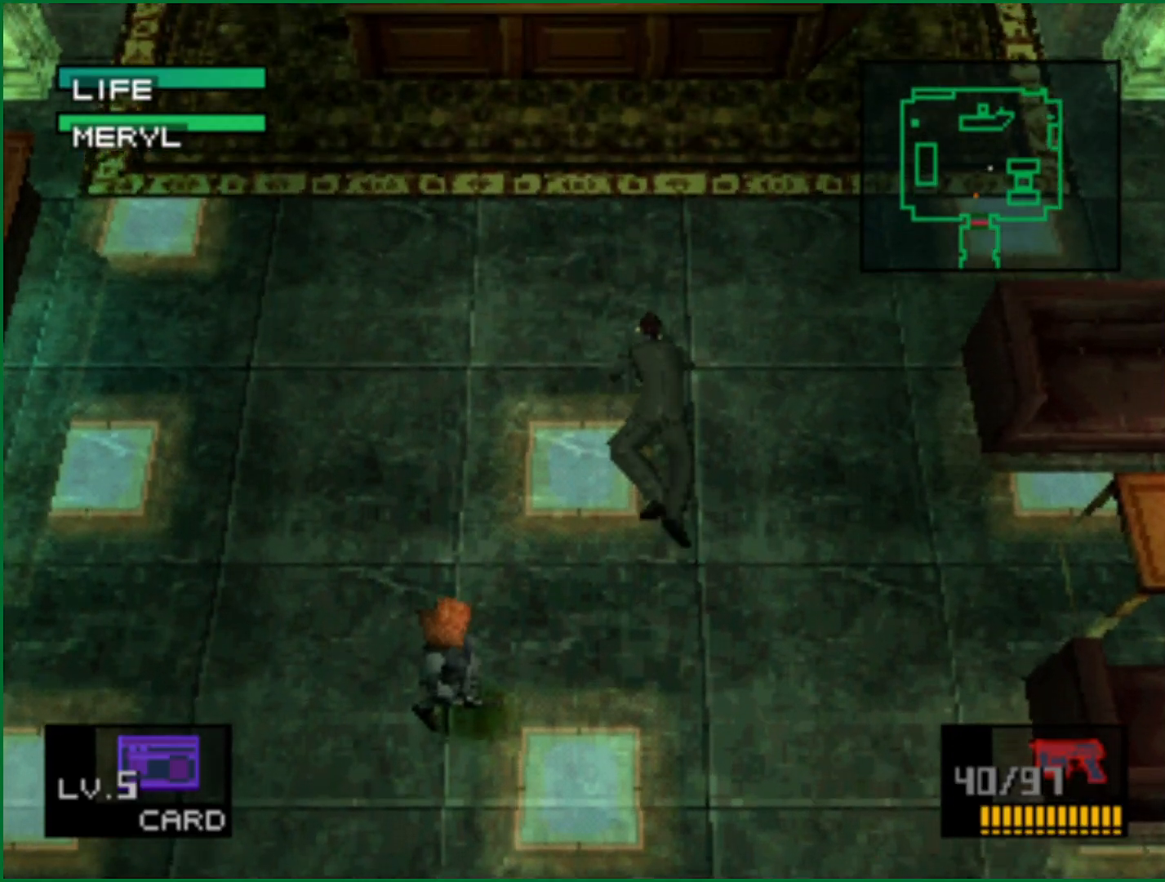
{"buttons": [], "left_stick": "center", "right_stick": "center", "events": [[267, "DPAD_UP", "up"]]}
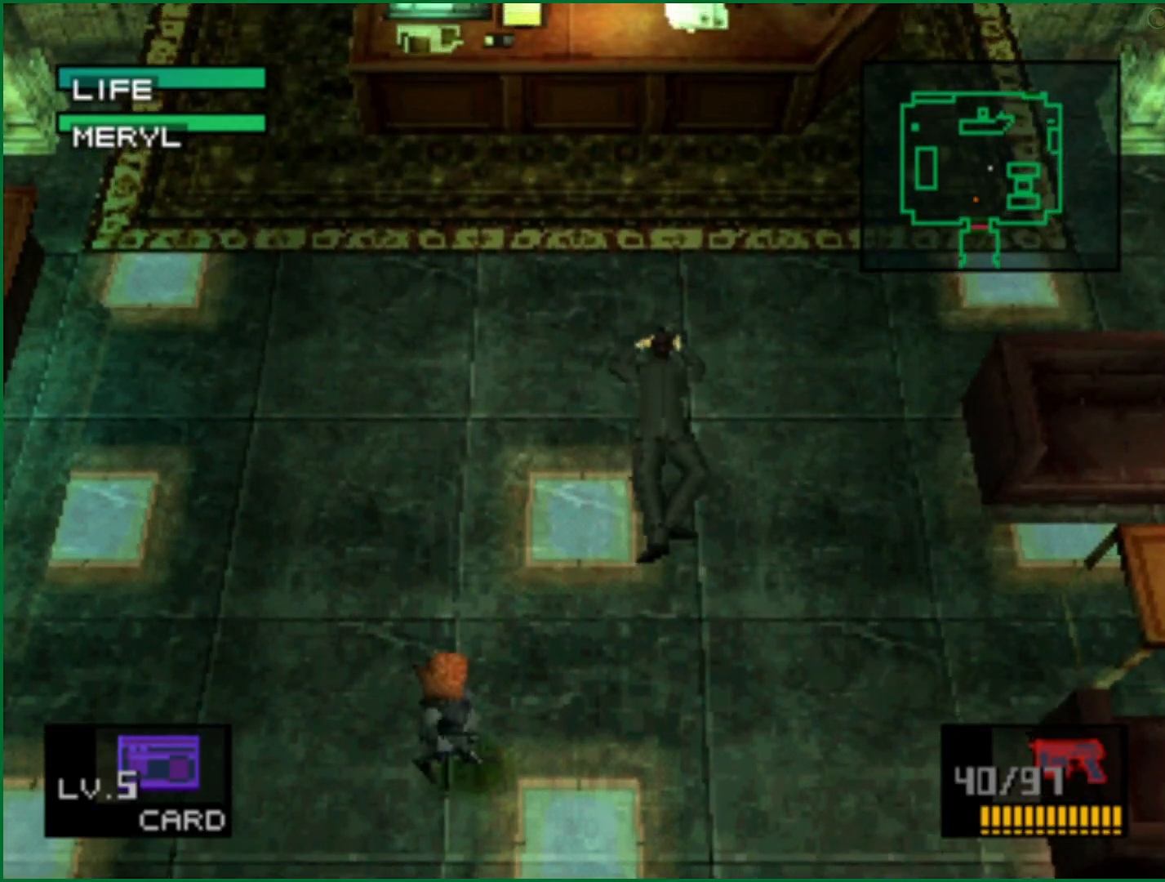
{"buttons": ["DPAD_UP"], "left_stick": "center", "right_stick": "center", "events": [[150, "DPAD_UP", "down"], [250, "DPAD_UP", "up"], [333, "DPAD_UP", "down"], [417, "DPAD_UP", "up"], [483, "DPAD_UP", "down"]]}
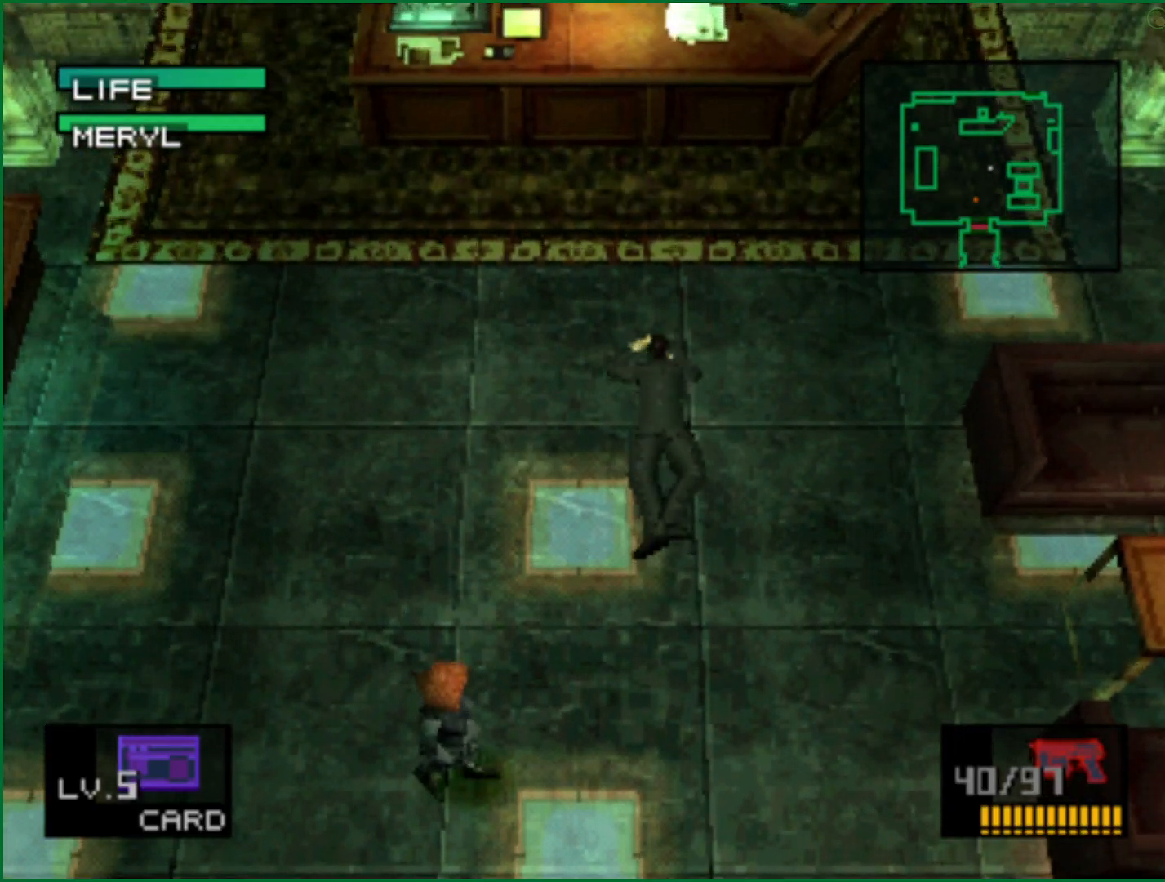
{"buttons": [], "left_stick": "center", "right_stick": "center", "events": [[100, "DPAD_UP", "up"], [150, "DPAD_UP", "down"], [283, "DPAD_UP", "up"], [333, "DPAD_UP", "down"], [450, "DPAD_UP", "up"]]}
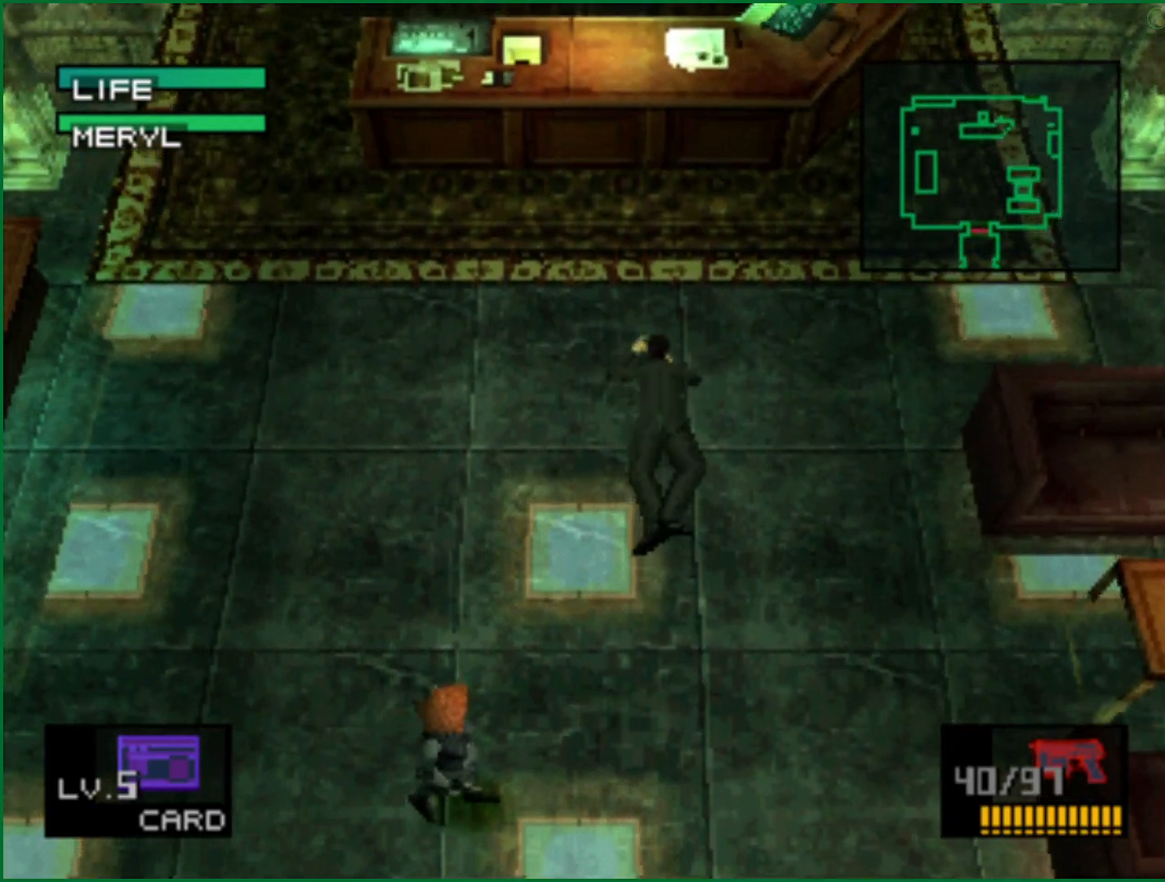
{"buttons": [], "left_stick": "center", "right_stick": "center", "events": []}
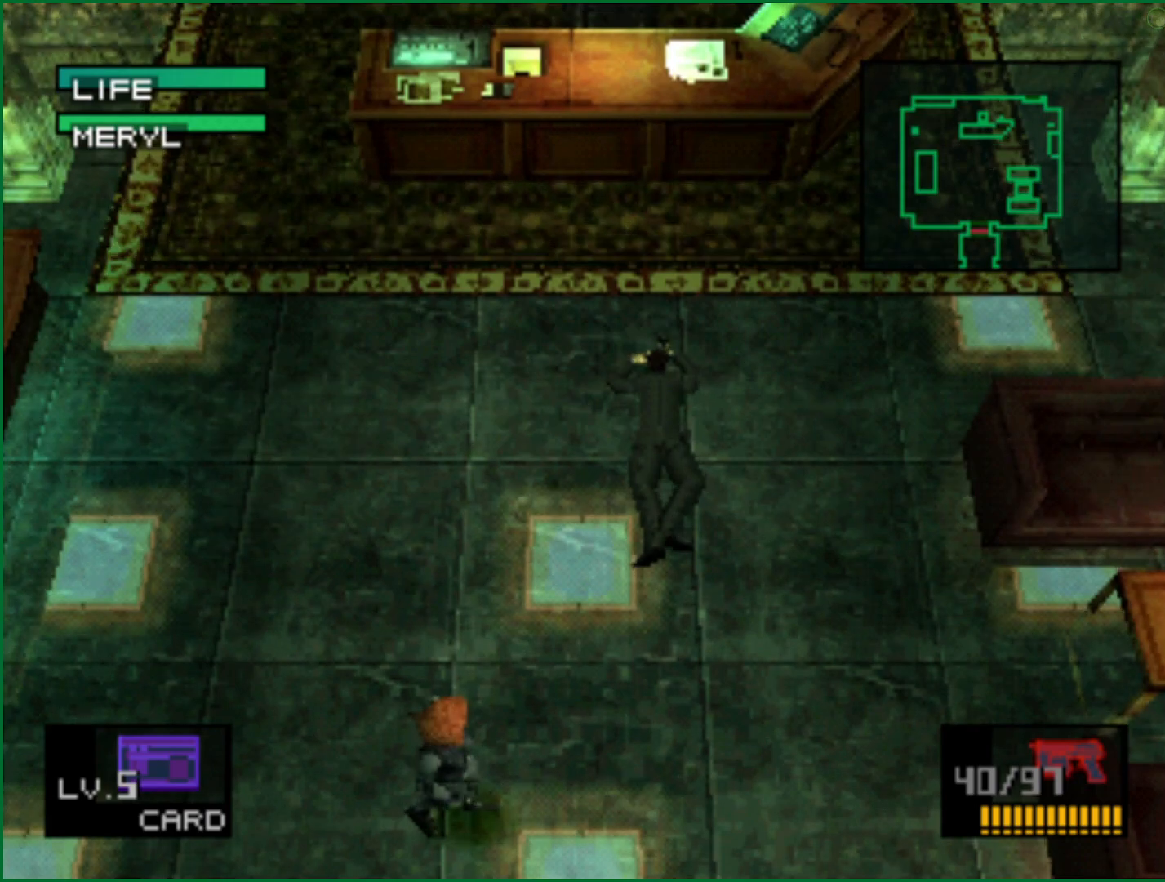
{"buttons": ["R2", "DPAD_LEFT"], "left_stick": "center", "right_stick": "center", "events": [[250, "R2", "down"], [500, "DPAD_LEFT", "down"]]}
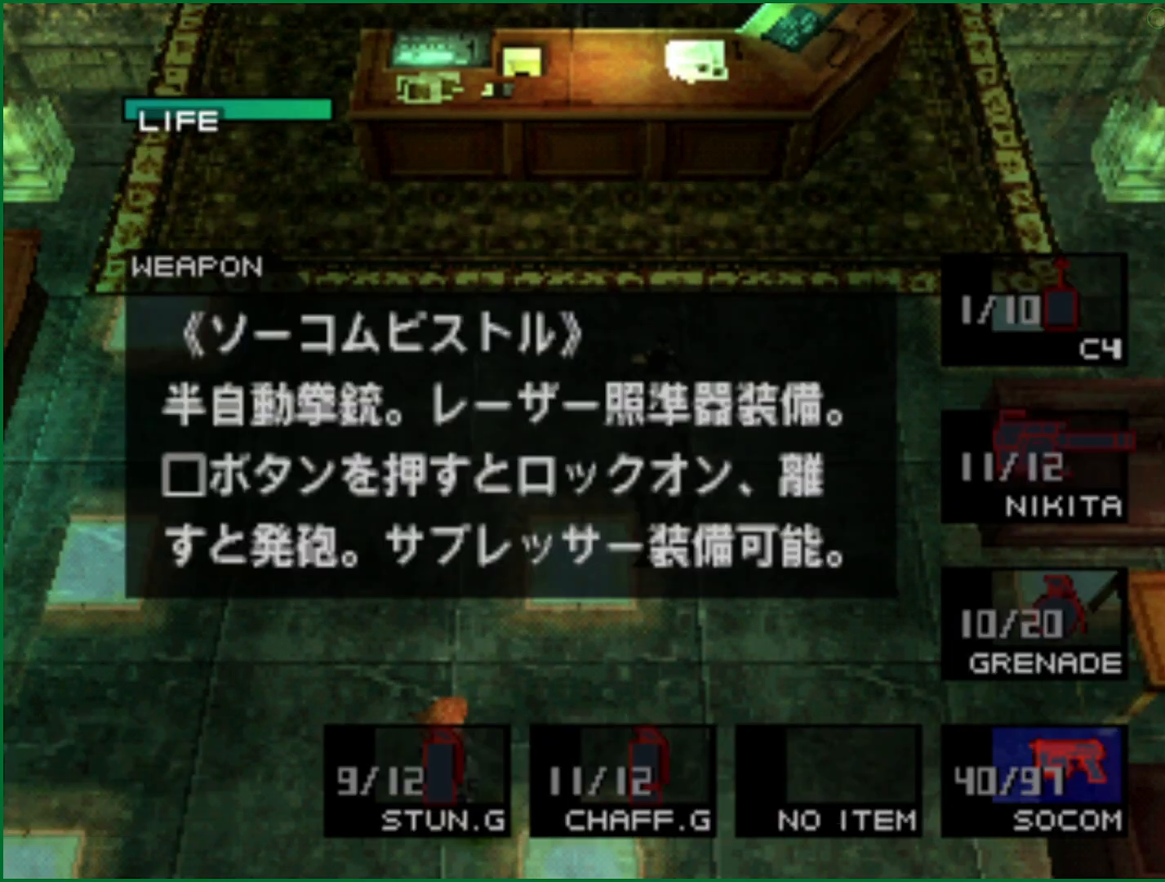
{"buttons": ["R2", "DPAD_LEFT"], "left_stick": "center", "right_stick": "center", "events": [[100, "DPAD_LEFT", "up"], [150, "DPAD_LEFT", "down"], [267, "DPAD_LEFT", "up"], [333, "DPAD_LEFT", "down"], [417, "DPAD_LEFT", "up"], [500, "DPAD_LEFT", "down"]]}
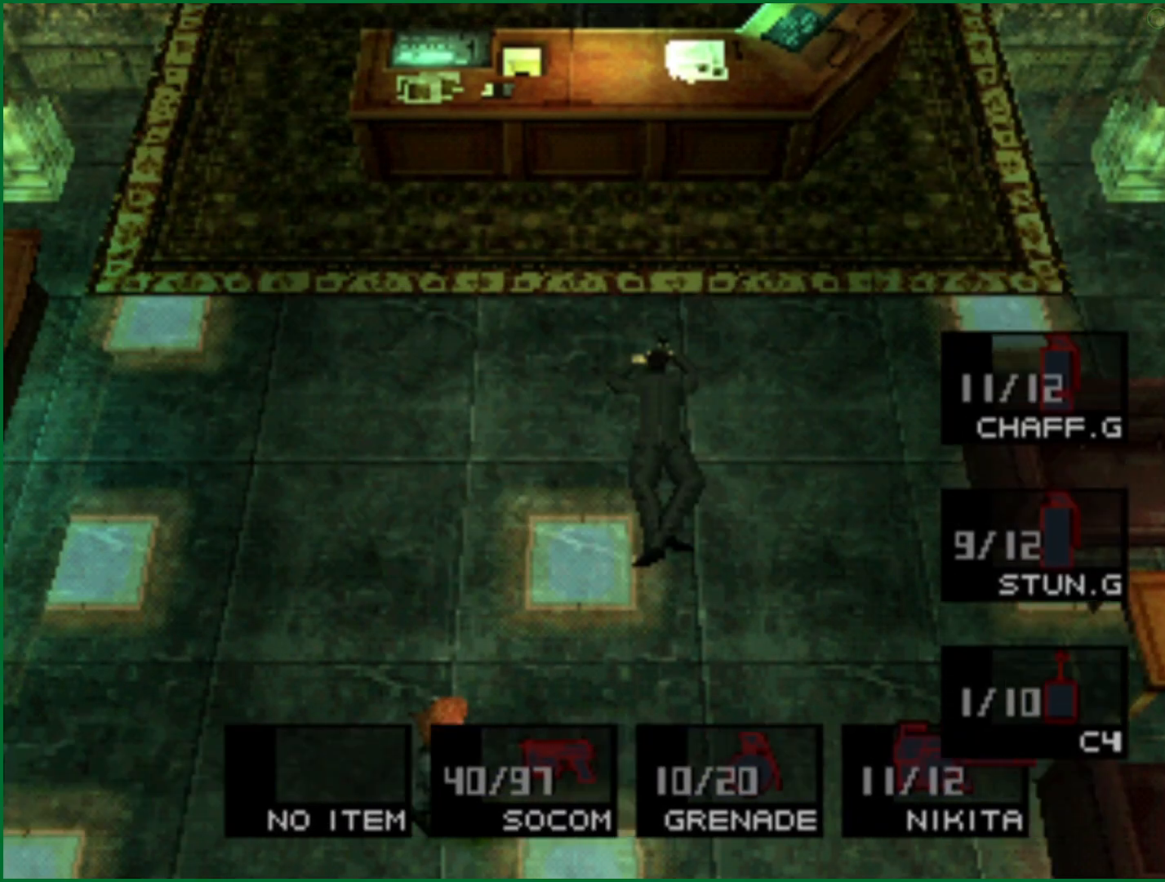
{"buttons": ["R2"], "left_stick": "center", "right_stick": "center", "events": [[83, "DPAD_LEFT", "up"], [167, "DPAD_LEFT", "down"], [200, "DPAD_LEFT", "up"], [367, "DPAD_RIGHT", "down"], [483, "DPAD_RIGHT", "up"]]}
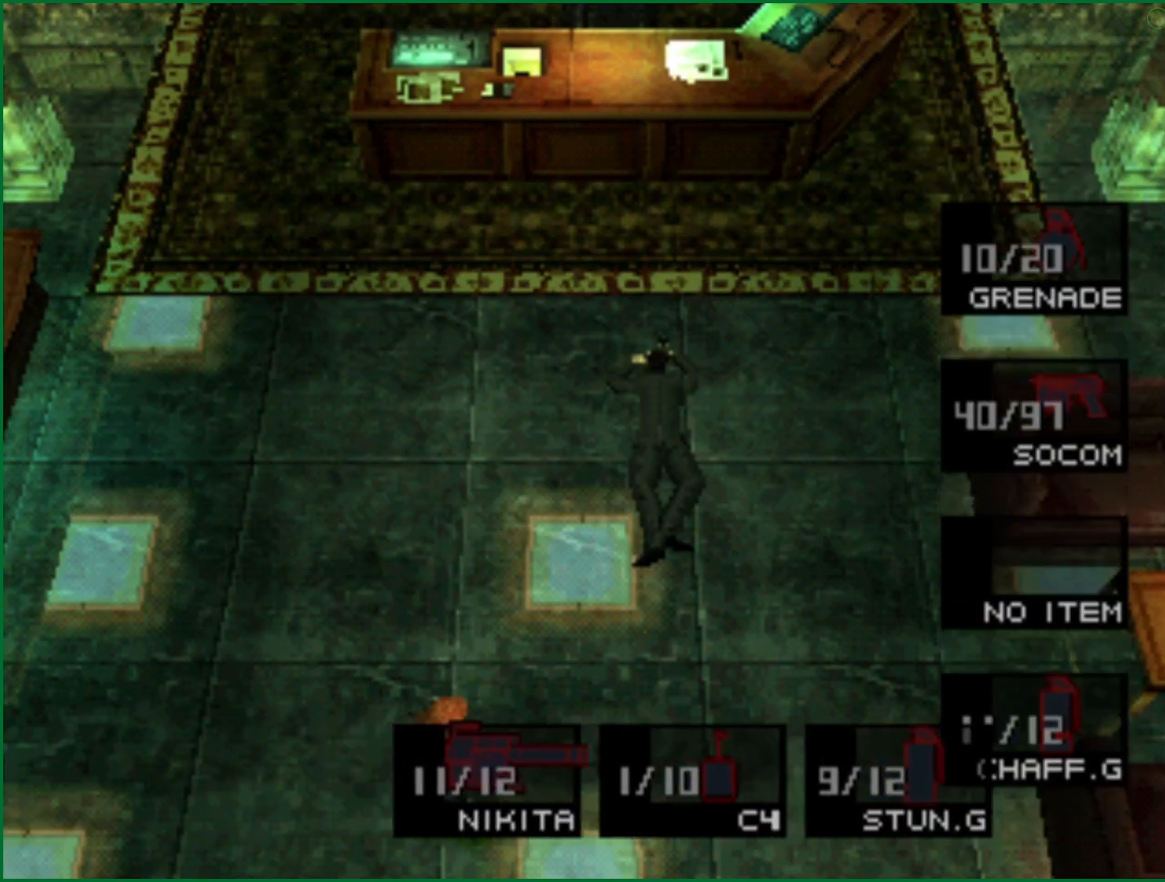
{"buttons": [], "left_stick": "center", "right_stick": "center", "events": [[50, "R2", "up"]]}